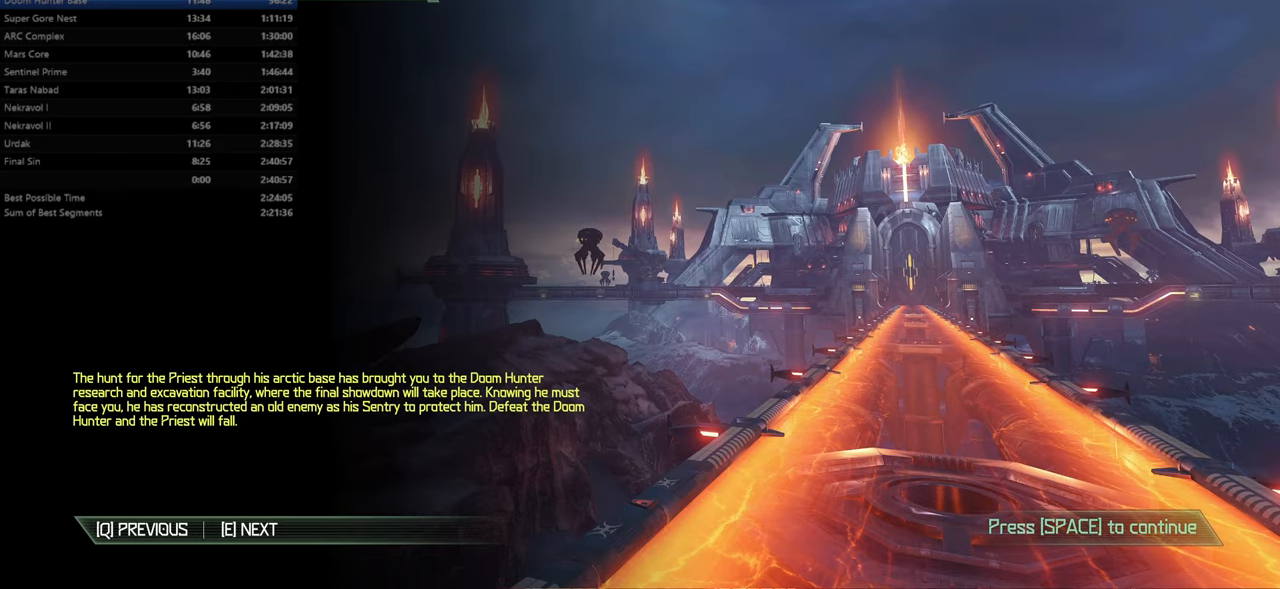
Gameplay with keyboard and mouse; each line is a JSON object with the keys and mouse buttons held at the frame after it. "events" lists presses ("down") and releases ("up") of "bfg", "bl", "bw", "cg", "crc", "cs", "csg", "dash", "fb", "fw", "hc", "jump", "l", "mel", "pr", "r", "rl", "ssg", "mouse_left", "mouse_wheel" and "mouse_right" between this image and that frame as [ms after this image, input, new state], when the widget could be followed in between. "mouse_left", "mouse_wheel", "mouse_right" = the "left", "wheel", "right" buttons of the "mouse" list. No other keys are recorded. "wheel" means that the mouse wheel is clicked or scrolled. Key names are as the overlay labels them; some are game actions (e.g. jump) rather than physical keys. Not read: mod mouse_move ww.
{"keys": ["jump"], "mouse": [], "events": [[500, "jump", "down"]]}
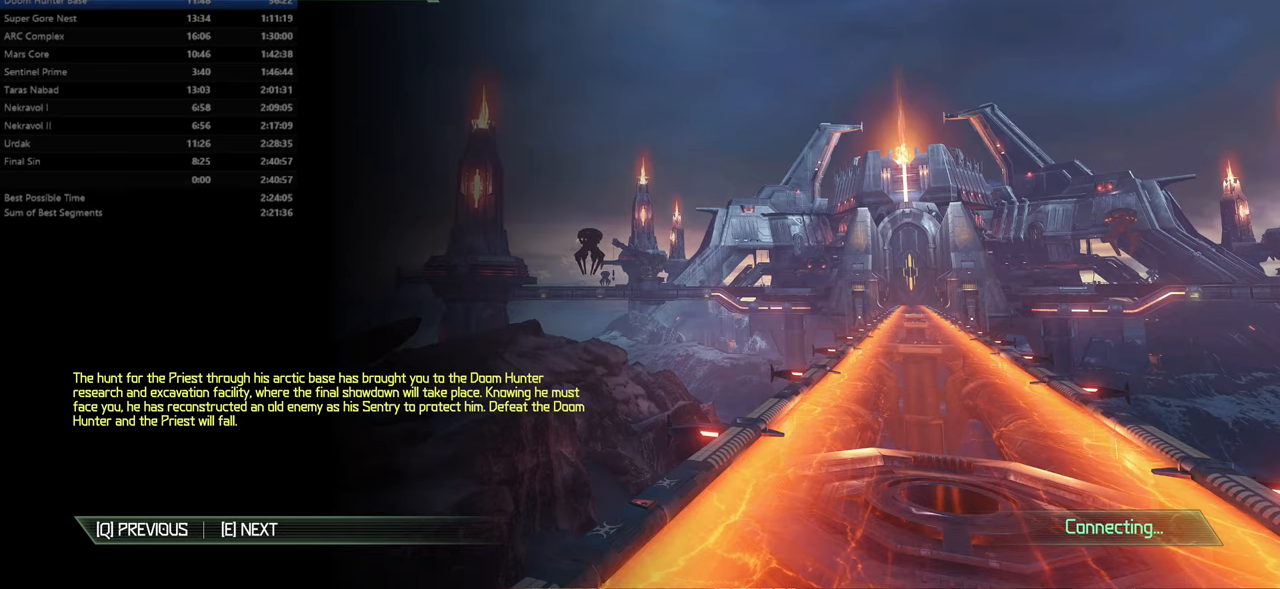
{"keys": ["fw"], "mouse": [], "events": [[33, "jump", "up"], [433, "fw", "down"]]}
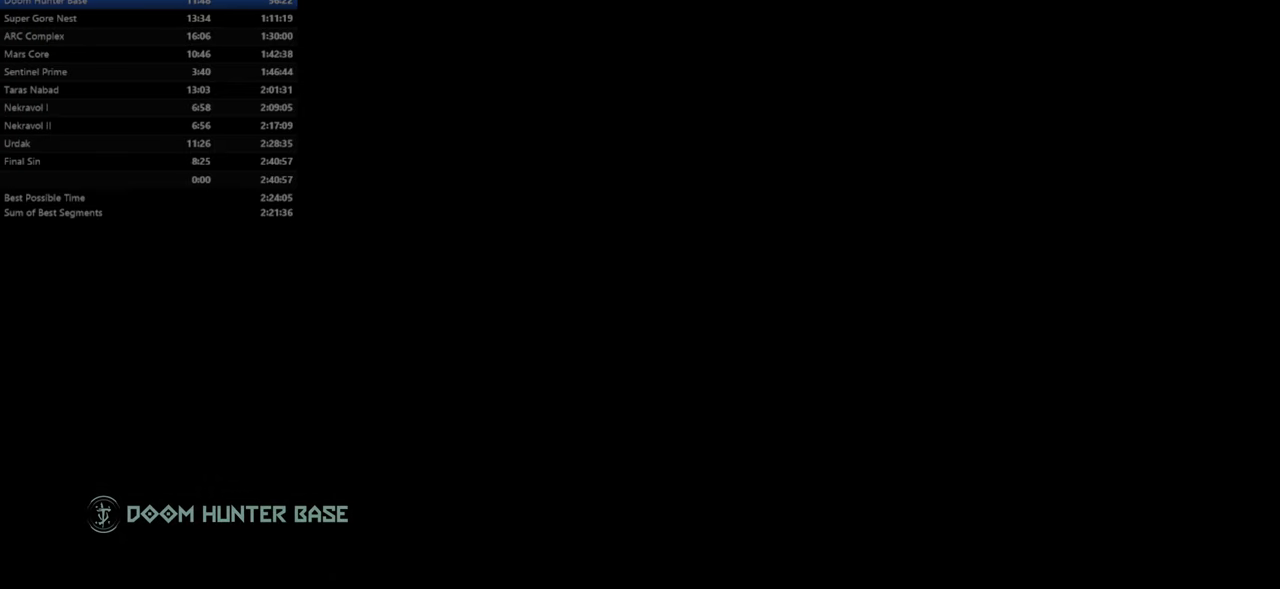
{"keys": ["fw"], "mouse": [], "events": []}
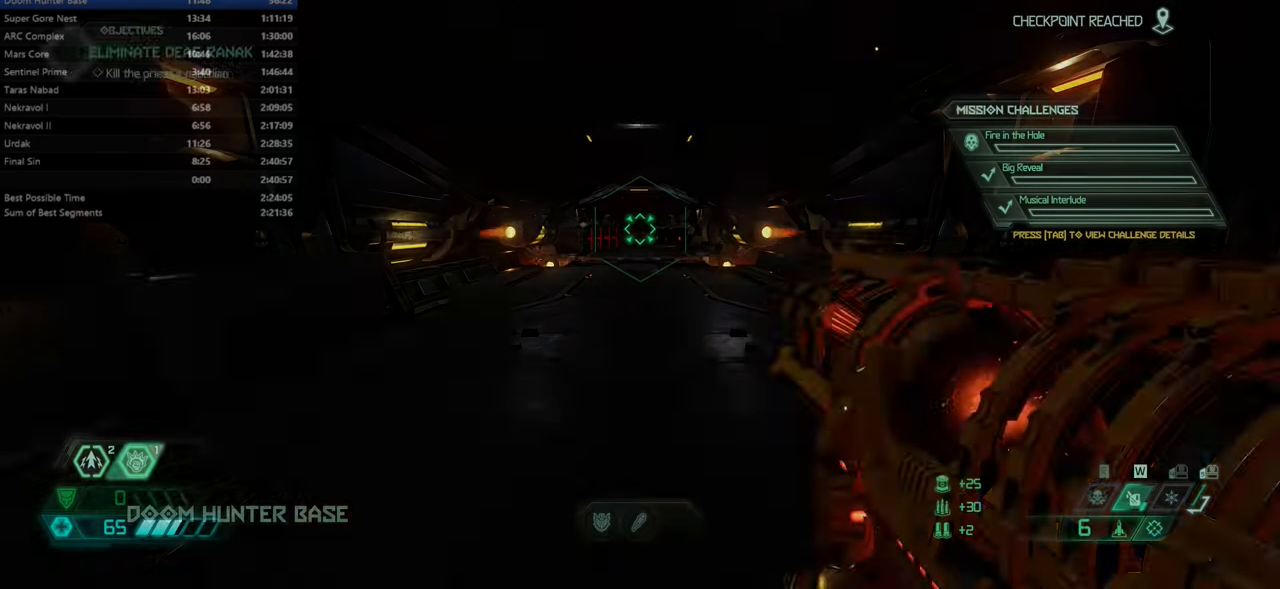
{"keys": ["fw"], "mouse": [], "events": []}
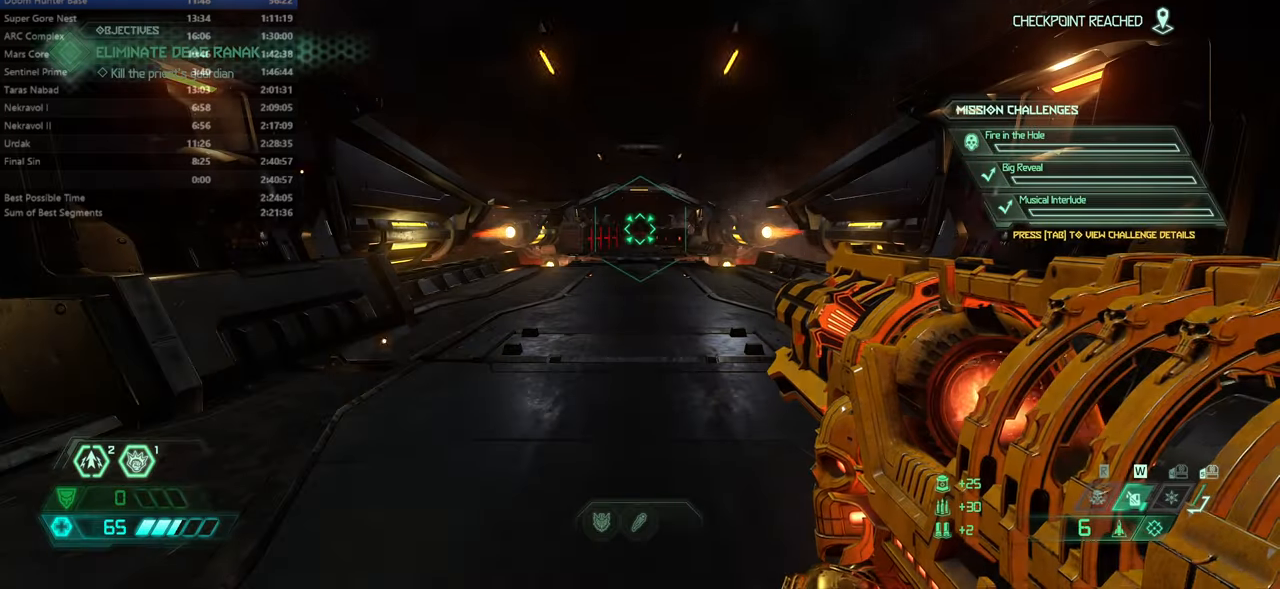
{"keys": ["fw"], "mouse": [], "events": []}
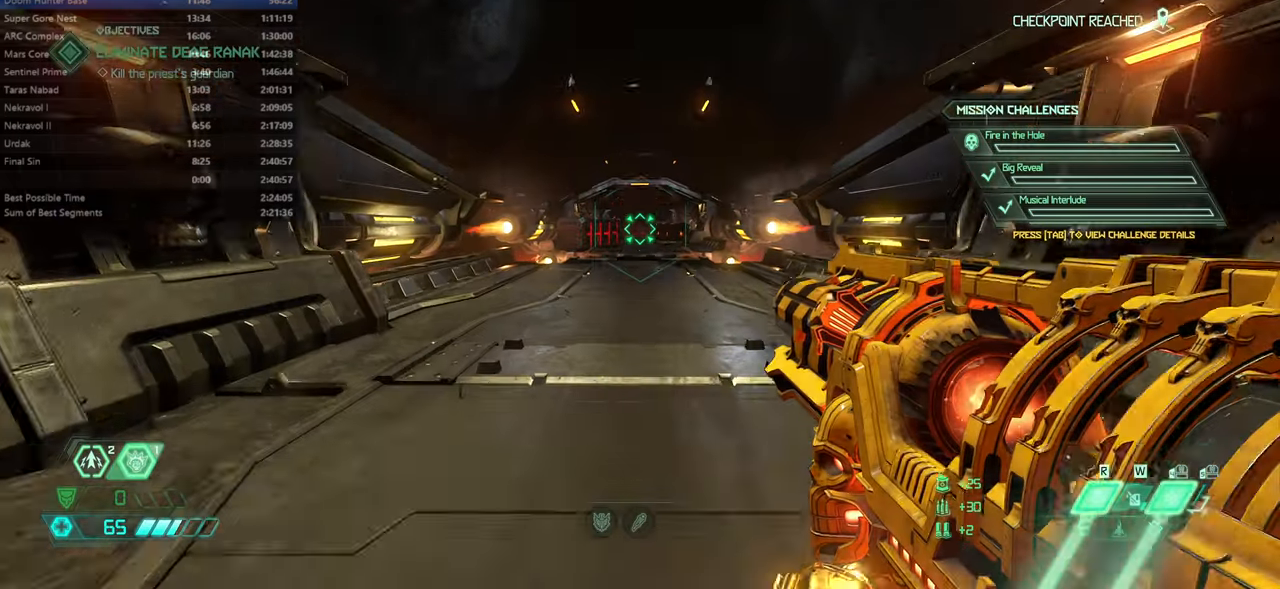
{"keys": ["fw"], "mouse": [], "events": [[100, "dash", "down"], [200, "dash", "up"]]}
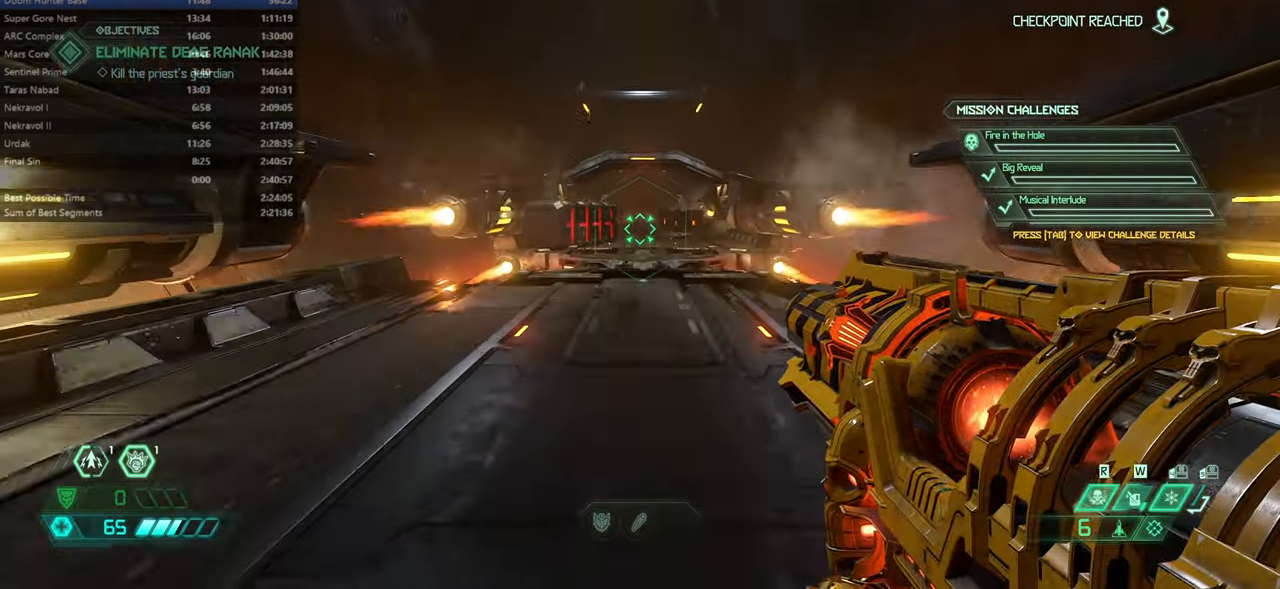
{"keys": ["dash", "fw"], "mouse": [], "events": [[200, "dash", "down"], [366, "dash", "up"], [500, "dash", "down"]]}
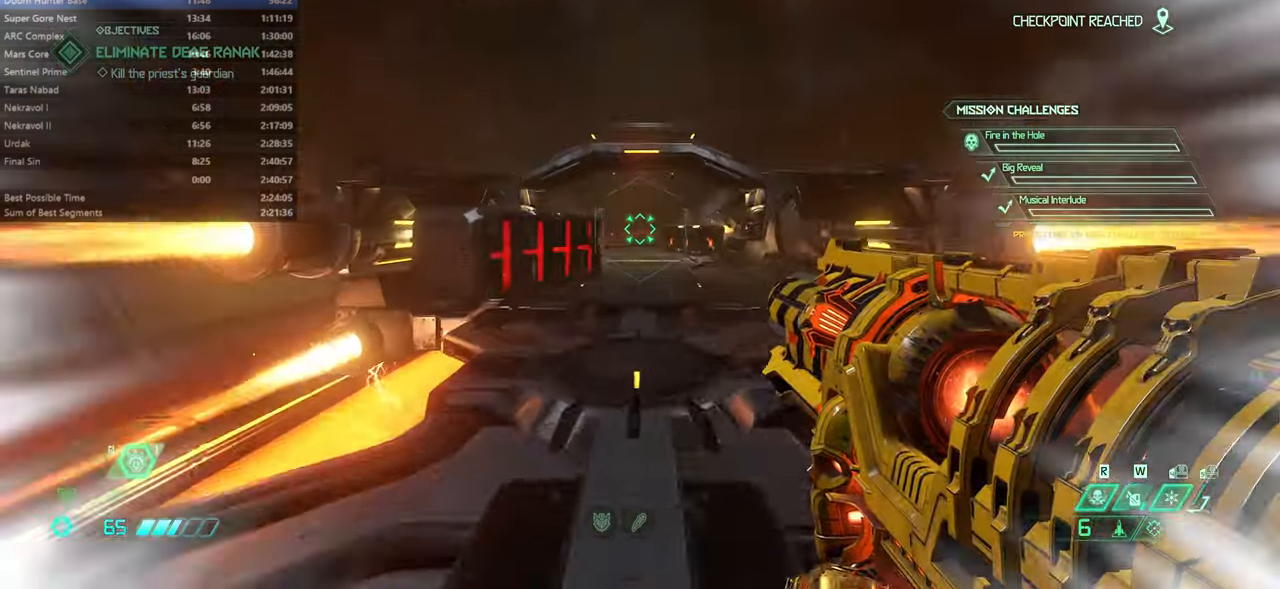
{"keys": ["fw"], "mouse": [], "events": [[100, "dash", "up"], [333, "mouse_left", "down"], [433, "mouse_left", "up"]]}
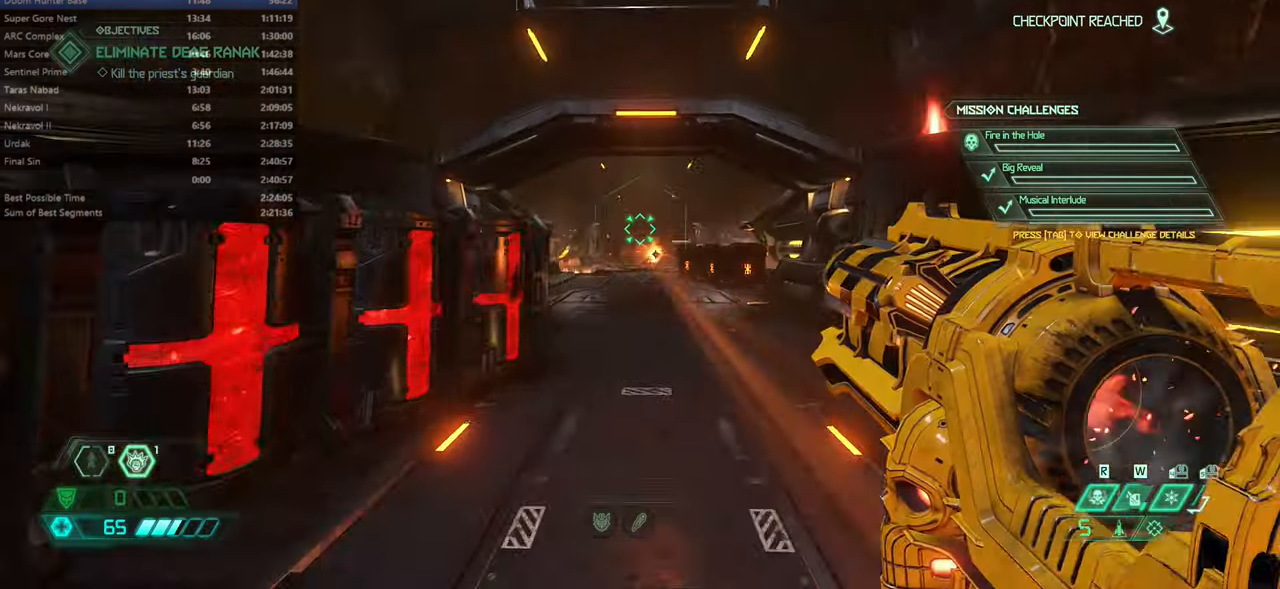
{"keys": ["bw"], "mouse": ["right"], "events": [[100, "mouse_right", "down"], [166, "fw", "up"], [399, "bw", "down"]]}
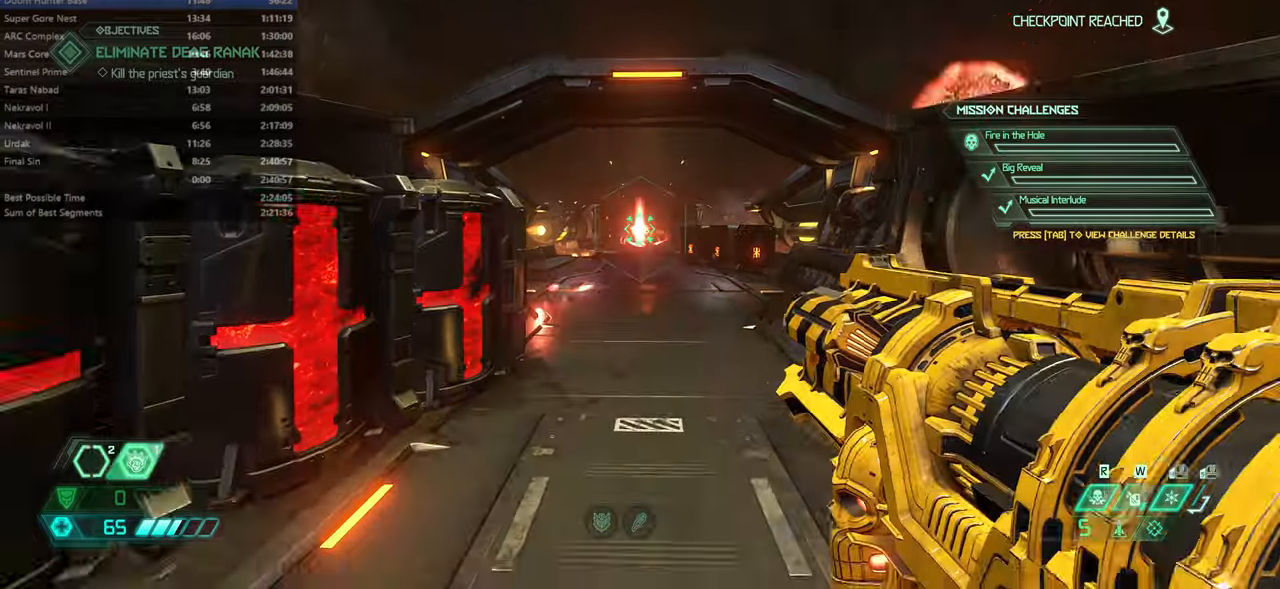
{"keys": ["bw"], "mouse": ["right"], "events": [[34, "bw", "up"], [167, "fw", "down"], [300, "fw", "up"], [434, "bw", "down"]]}
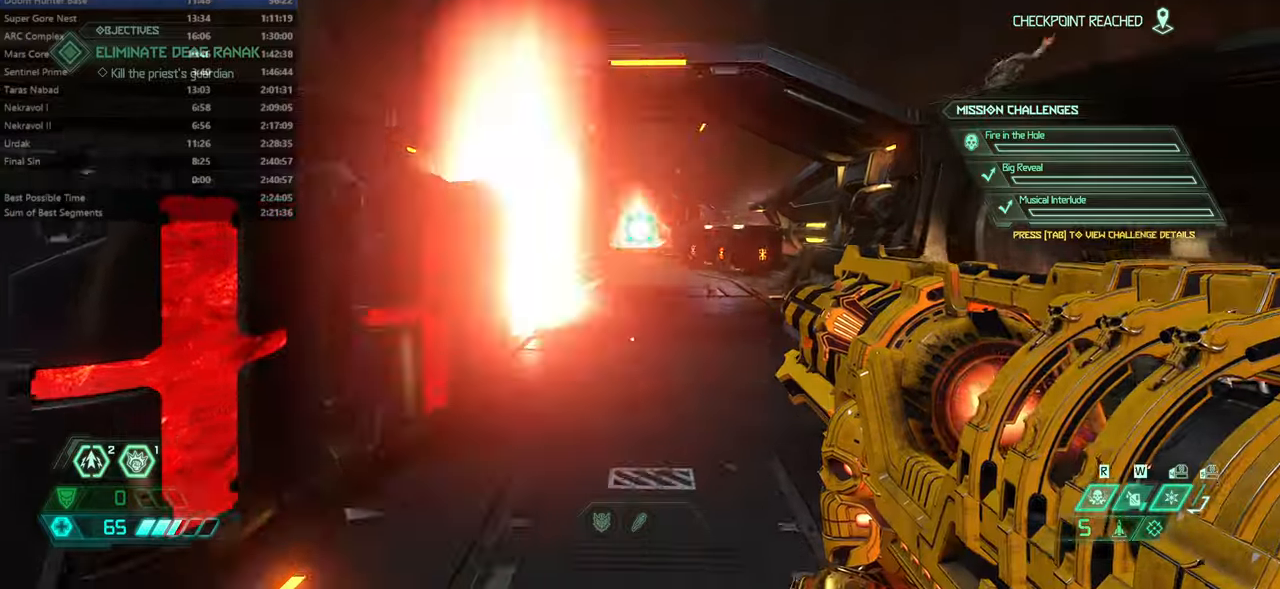
{"keys": [], "mouse": ["left", "right"], "events": [[34, "bw", "up"], [500, "mouse_left", "down"]]}
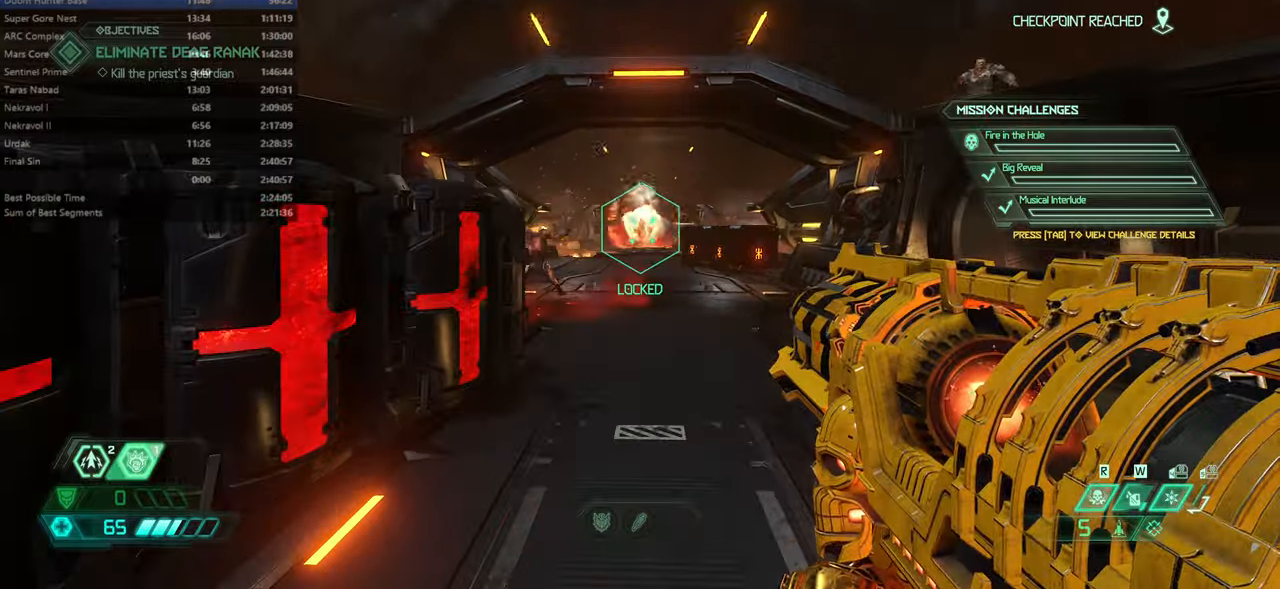
{"keys": ["fw"], "mouse": [], "events": [[167, "mouse_left", "up"], [167, "mouse_right", "up"], [234, "fw", "down"], [300, "ssg", "down"], [400, "ssg", "up"]]}
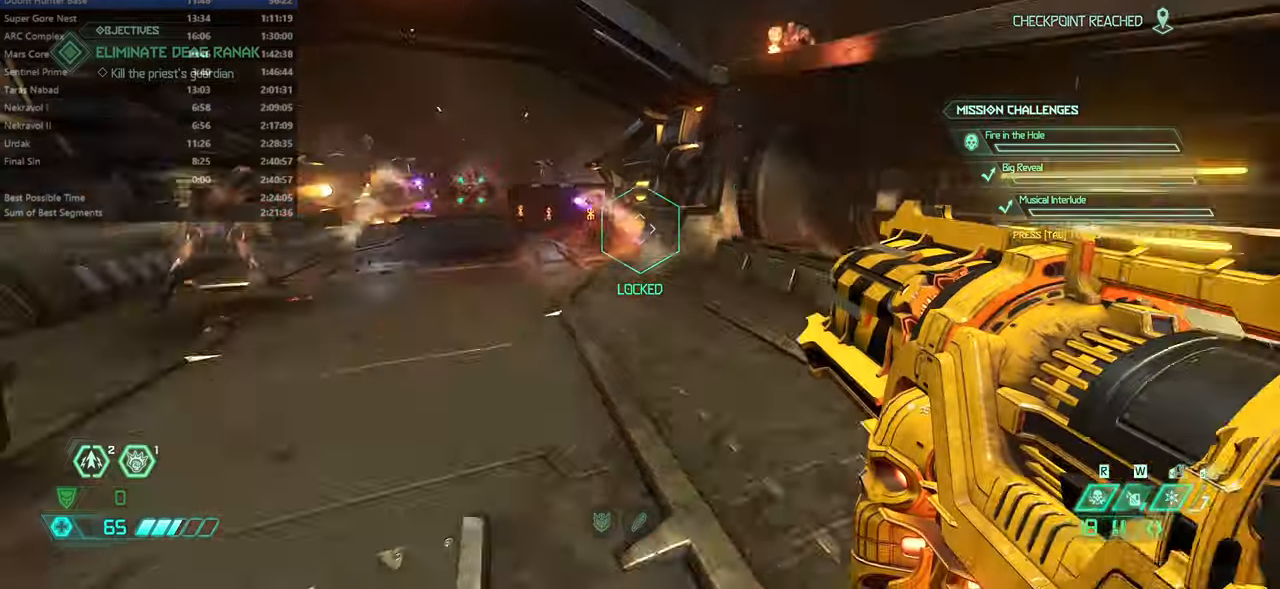
{"keys": ["bw", "l"], "mouse": [], "events": [[34, "r", "down"], [134, "dash", "down"], [267, "dash", "up"], [300, "fw", "up"], [400, "bw", "down"], [467, "l", "down"], [467, "r", "up"]]}
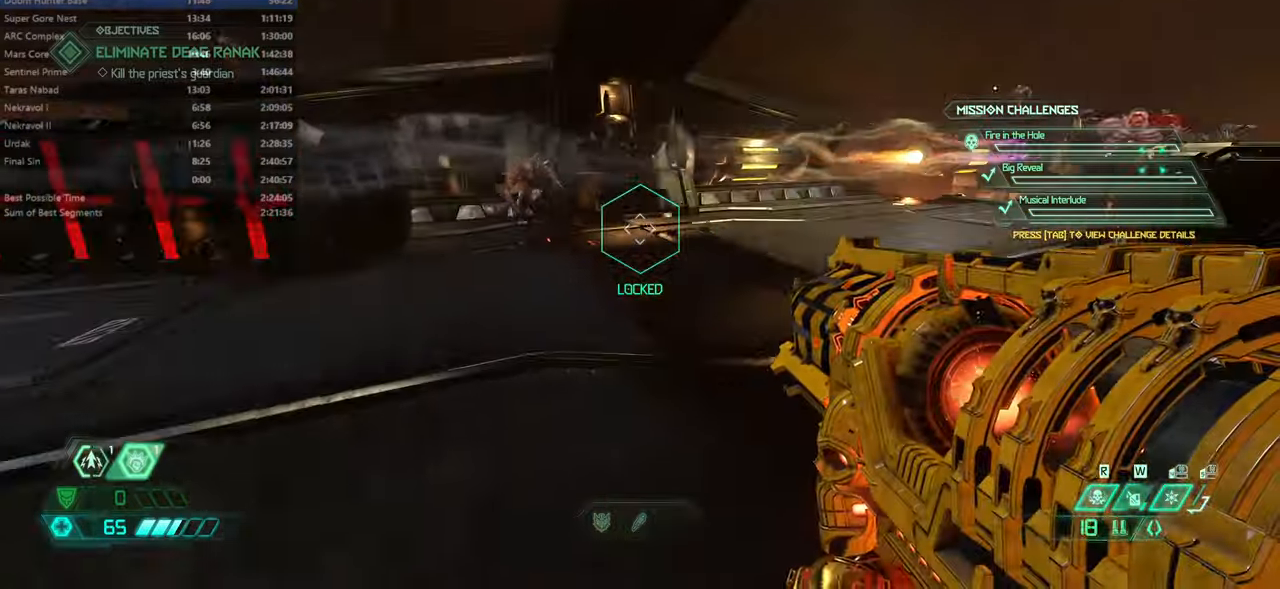
{"keys": [], "mouse": [], "events": [[34, "bw", "up"], [467, "l", "up"]]}
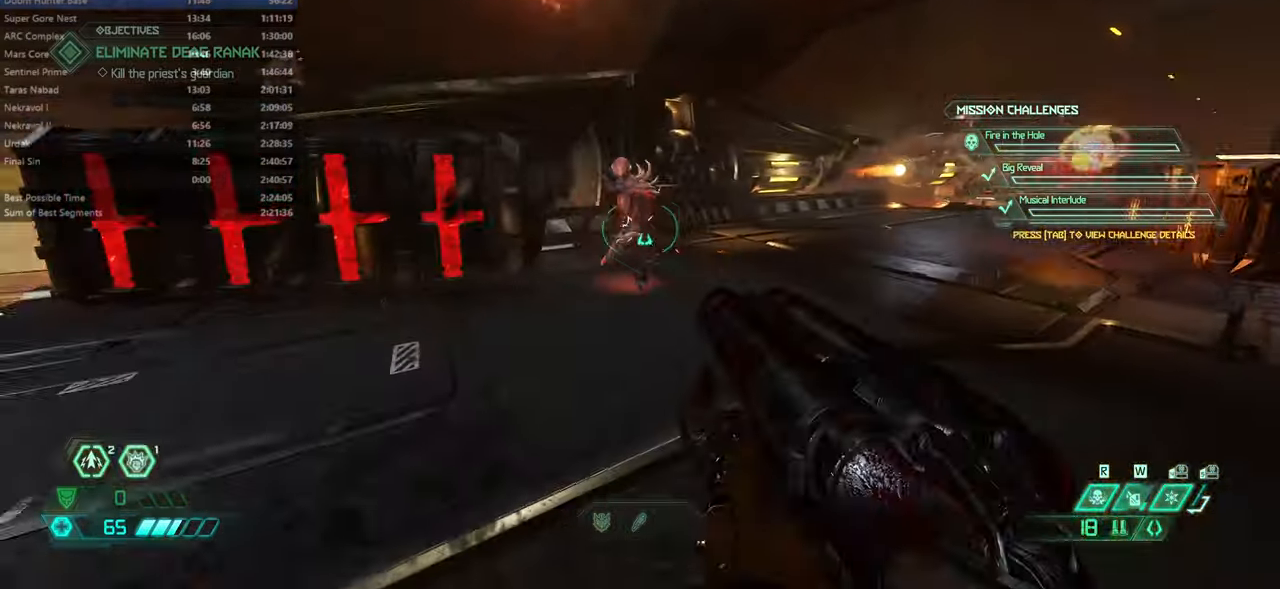
{"keys": ["bw", "l"], "mouse": [], "events": [[67, "bw", "down"], [67, "l", "down"], [67, "mouse_left", "down"], [200, "bw", "up"], [200, "mouse_left", "up"], [334, "jump", "down"], [467, "bw", "down"], [467, "jump", "up"]]}
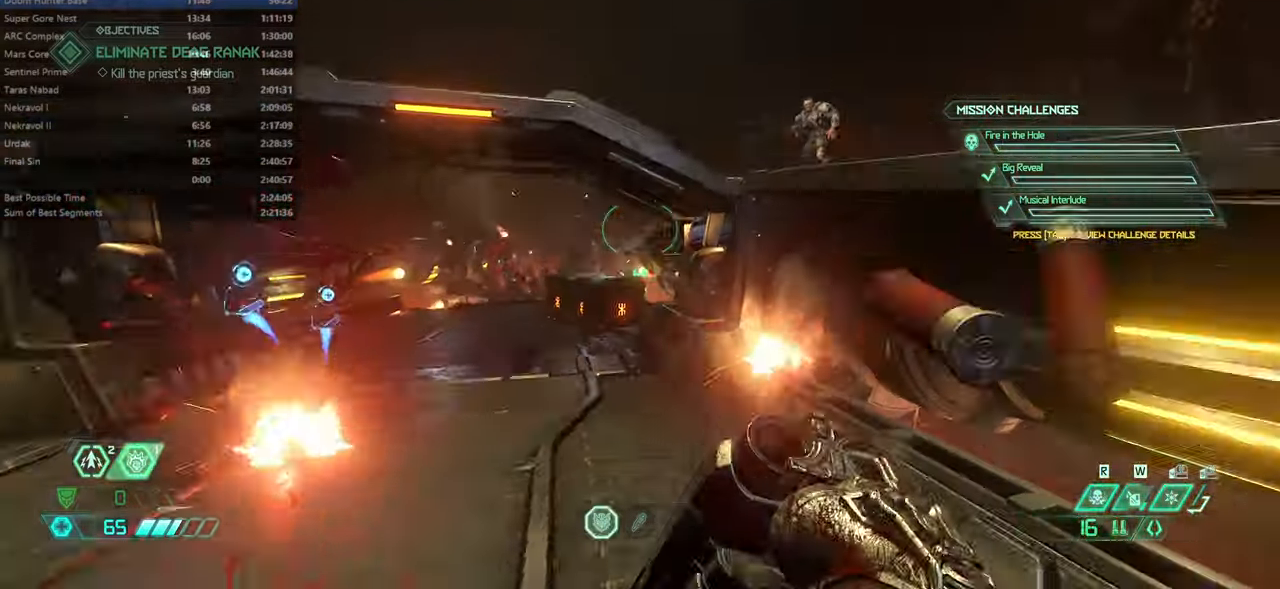
{"keys": ["fw"], "mouse": ["right"], "events": [[34, "jump", "down"], [134, "l", "up"], [167, "jump", "up"], [400, "bw", "up"], [434, "mouse_right", "down"], [500, "fw", "down"]]}
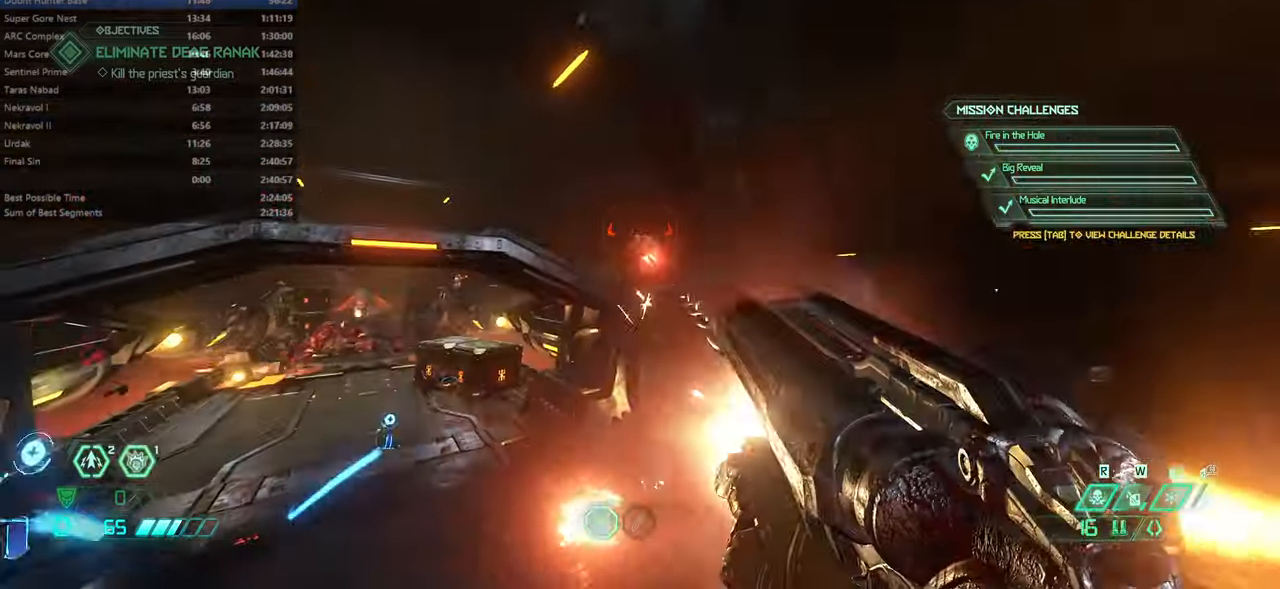
{"keys": ["fw"], "mouse": [], "events": [[100, "mouse_right", "up"]]}
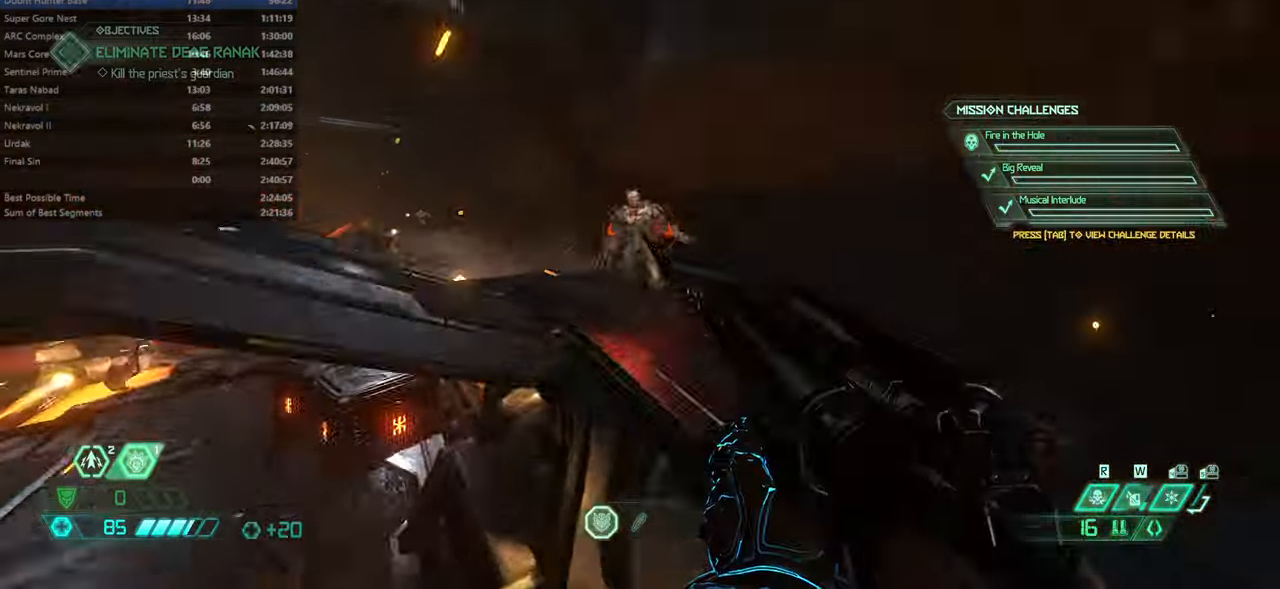
{"keys": ["fw", "jump"], "mouse": [], "events": [[200, "mouse_left", "down"], [300, "mouse_left", "up"], [434, "jump", "down"]]}
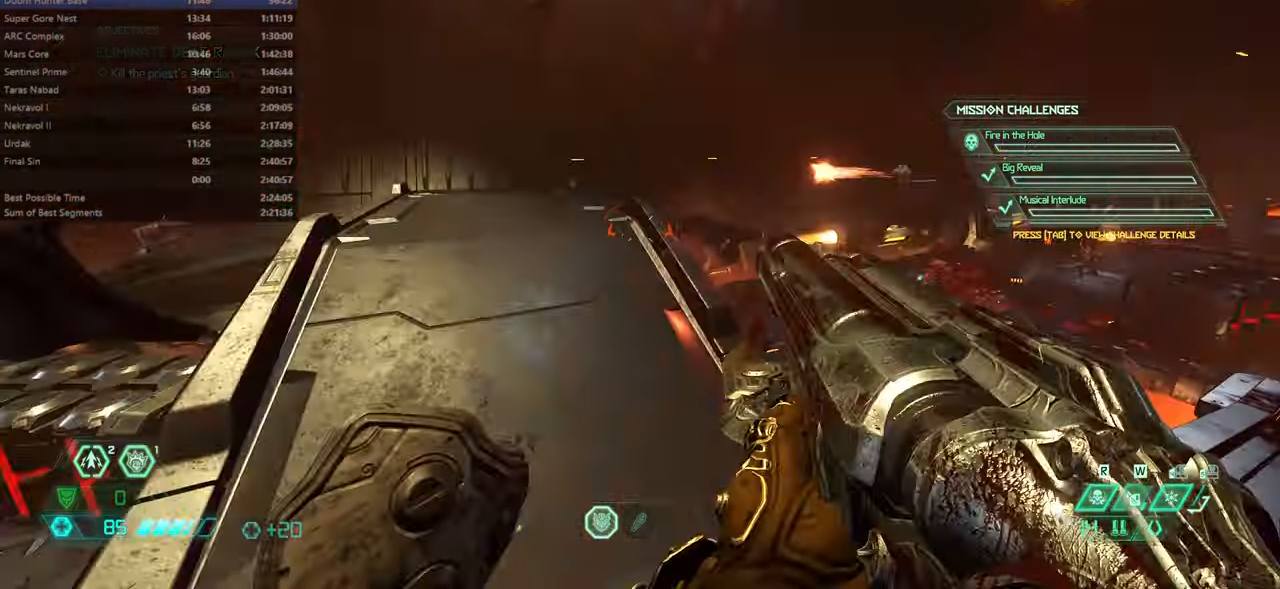
{"keys": ["fw"], "mouse": [], "events": [[34, "jump", "up"]]}
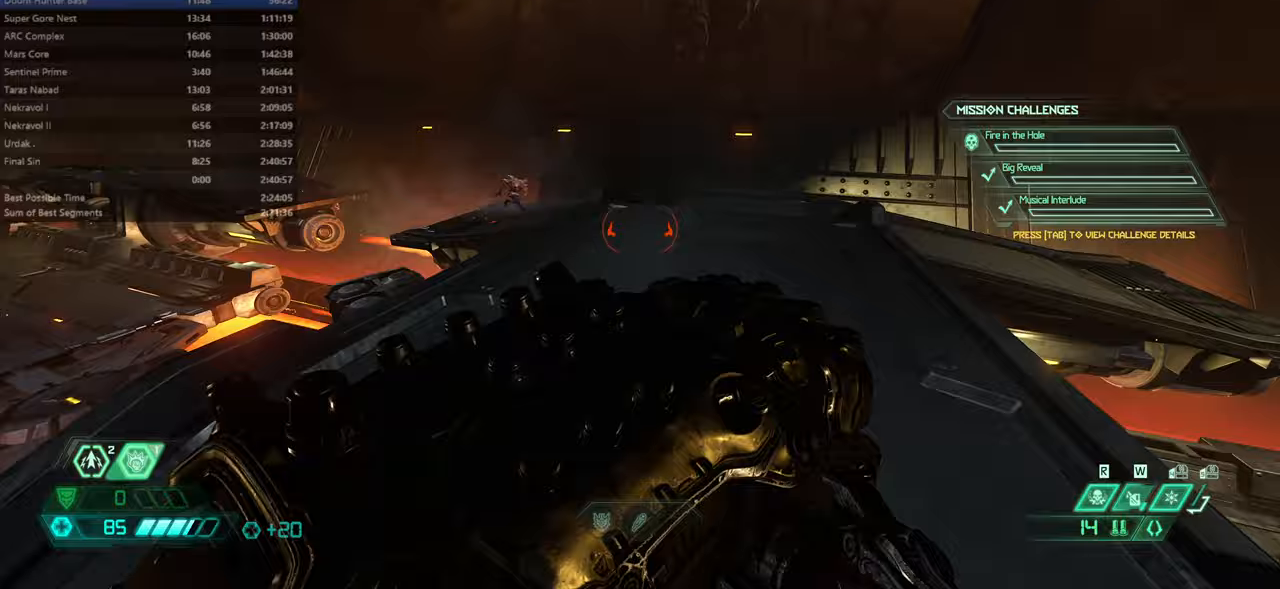
{"keys": ["cs", "fw"], "mouse": [], "events": [[100, "dash", "down"], [200, "dash", "up"], [267, "fb", "down"], [367, "fb", "up"], [500, "cs", "down"]]}
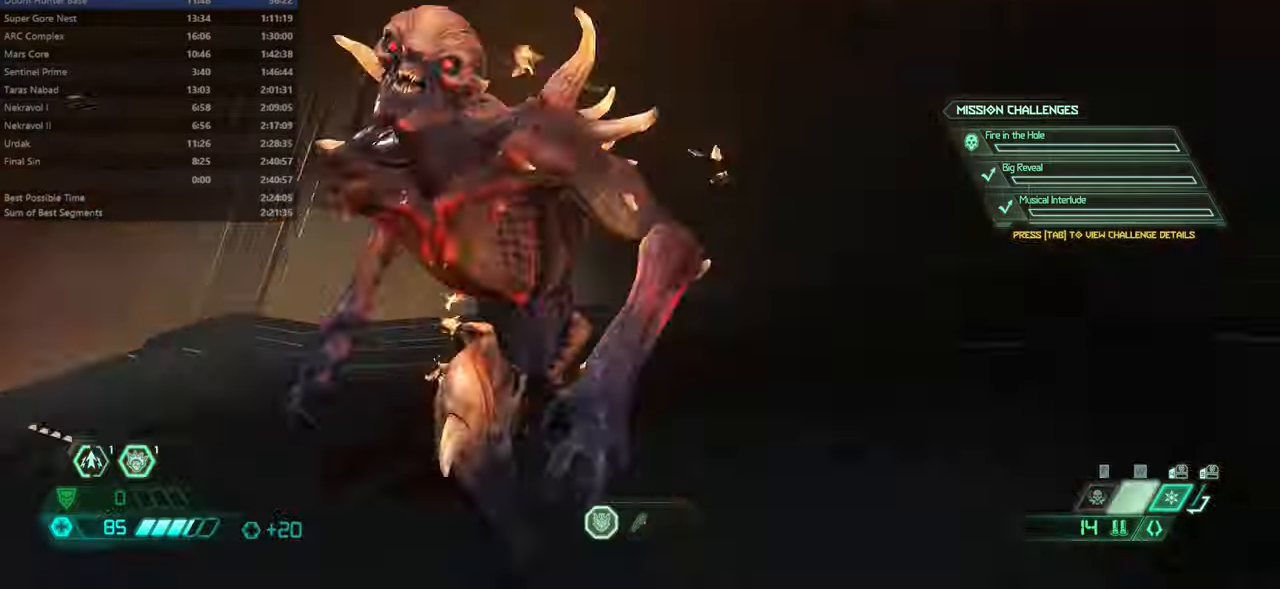
{"keys": ["fw"], "mouse": [], "events": [[100, "cs", "up"]]}
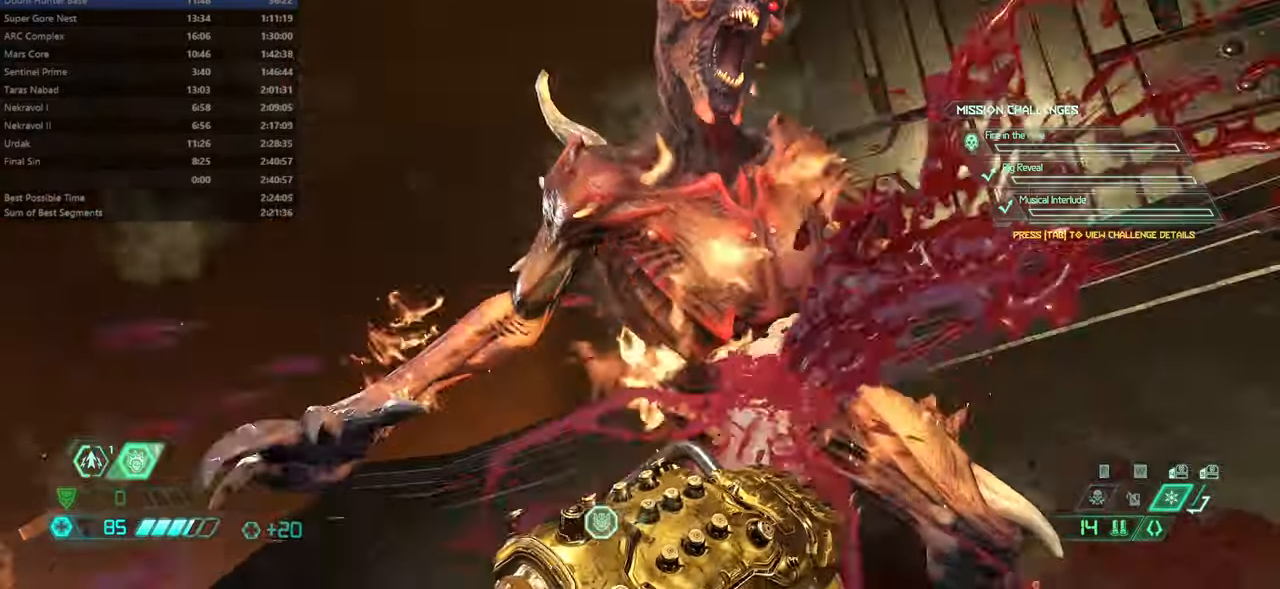
{"keys": ["fw"], "mouse": [], "events": []}
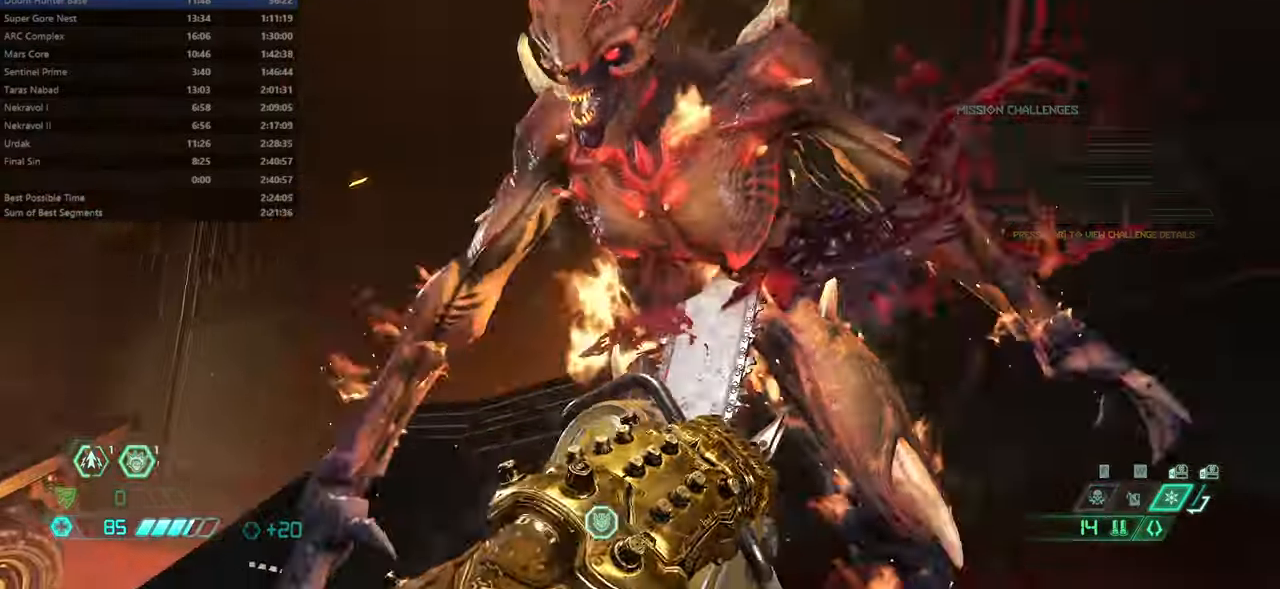
{"keys": ["fw", "l"], "mouse": [], "events": [[333, "l", "down"]]}
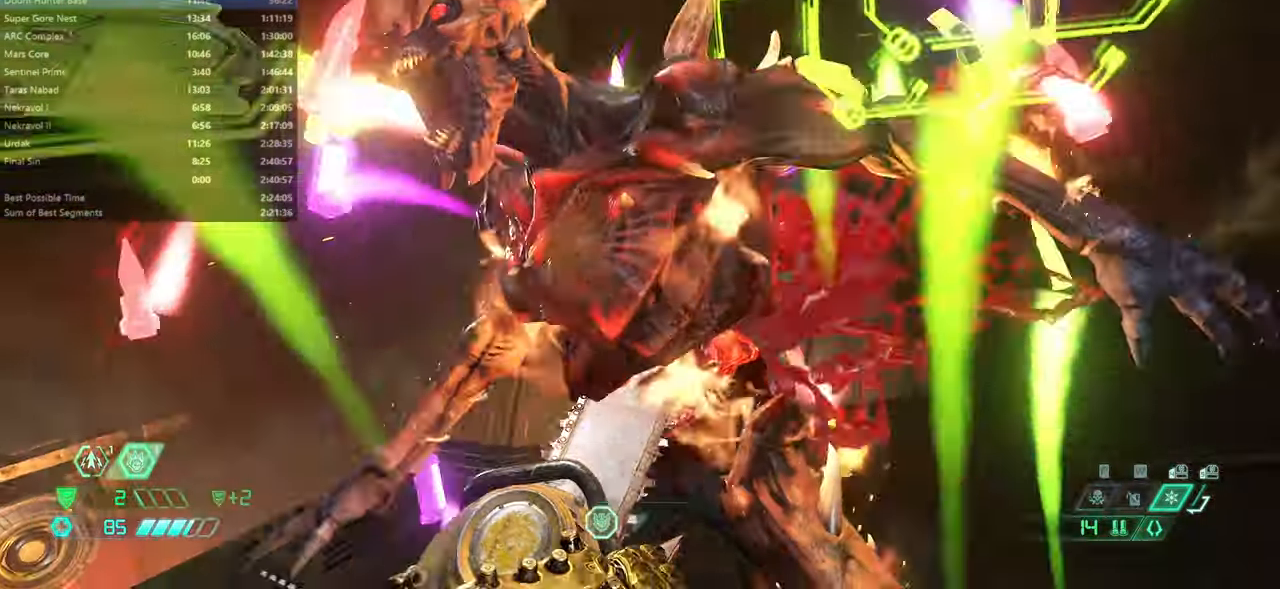
{"keys": ["fw", "l"], "mouse": [], "events": [[67, "l", "up"], [300, "l", "down"]]}
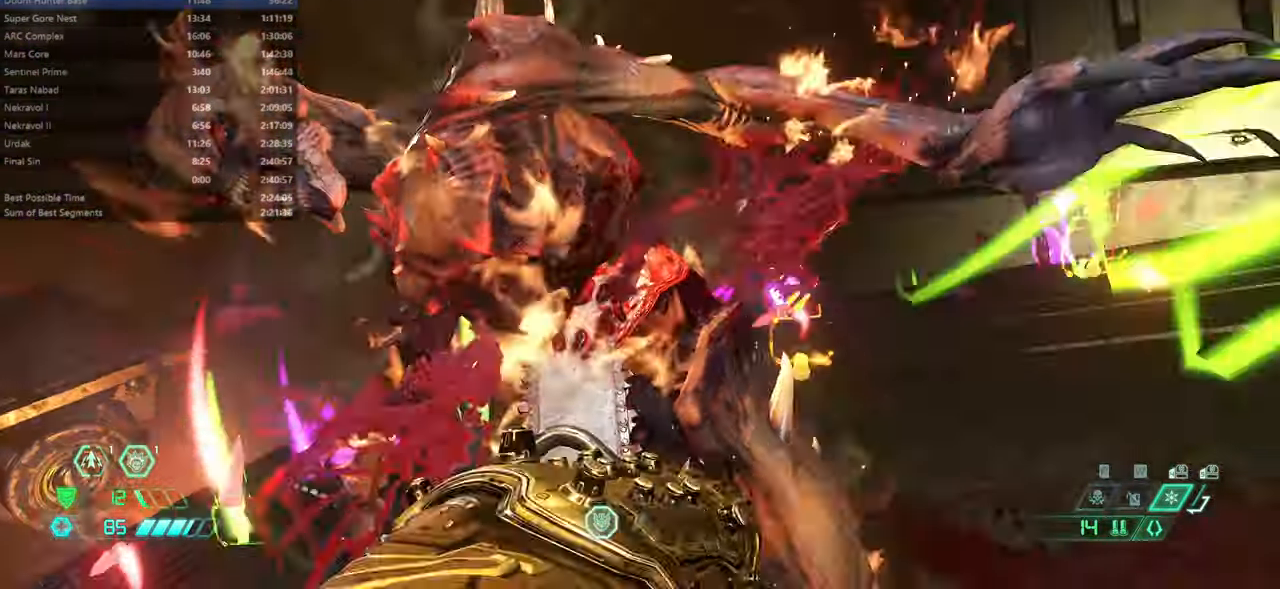
{"keys": ["l"], "mouse": [], "events": [[200, "fw", "up"]]}
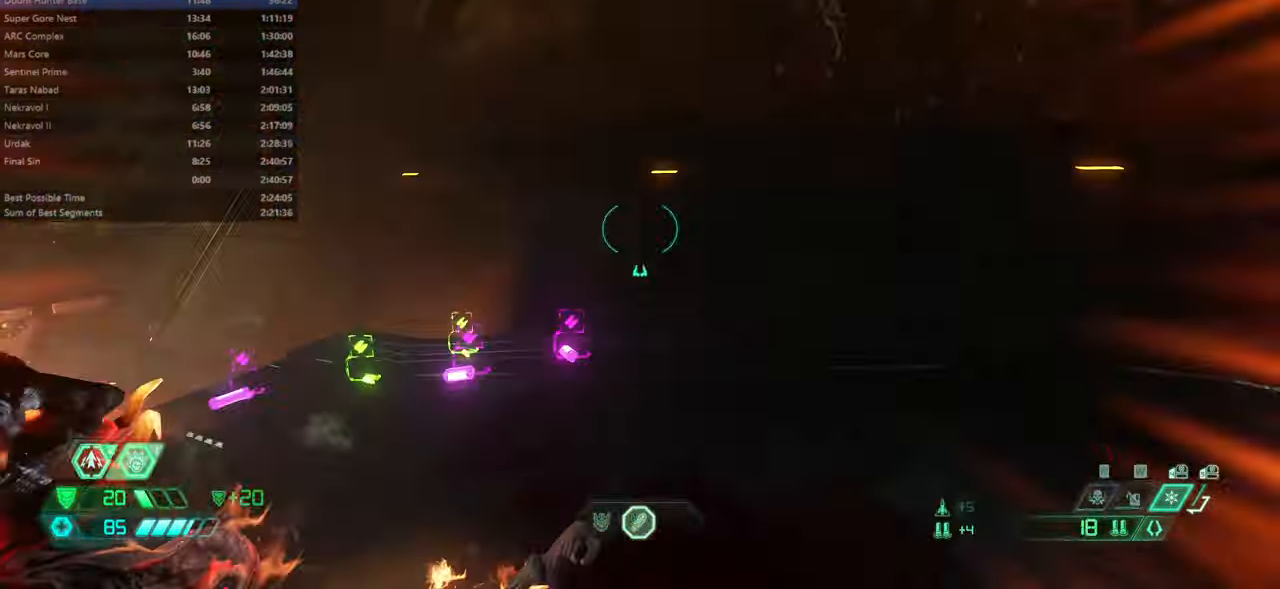
{"keys": ["fw"], "mouse": [], "events": [[133, "bw", "down"], [200, "jump", "down"], [267, "jump", "up"], [333, "jump", "down"], [333, "l", "up"], [400, "bw", "up"], [400, "jump", "up"], [500, "fw", "down"]]}
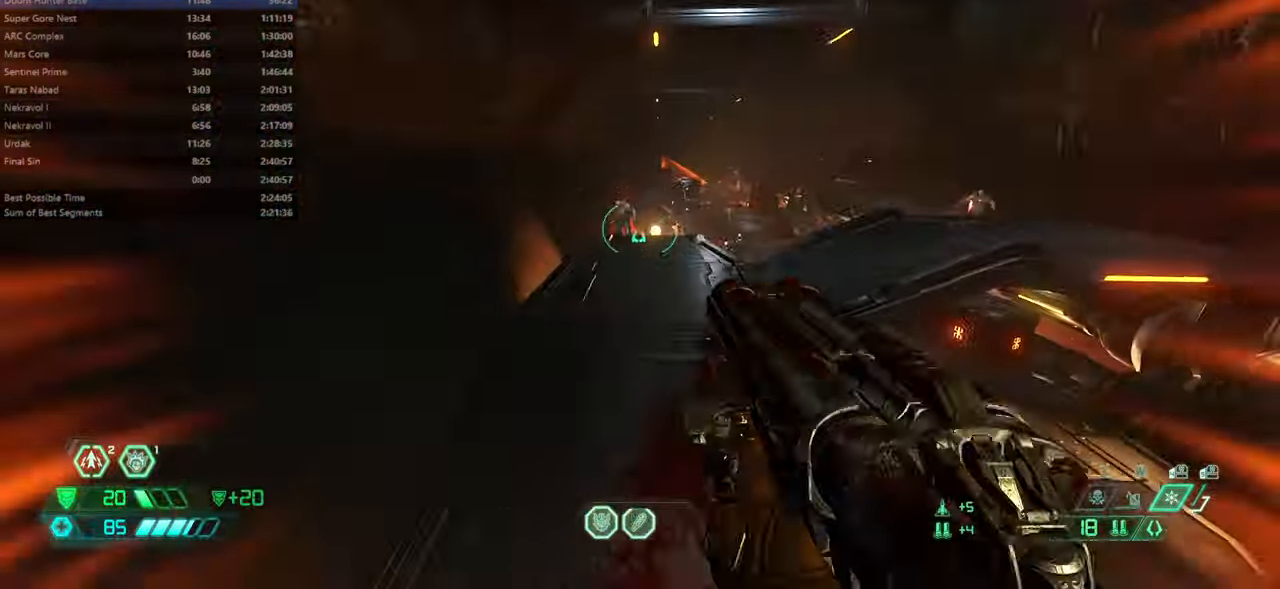
{"keys": ["fw"], "mouse": [], "events": [[67, "mouse_right", "down"], [200, "mouse_right", "up"]]}
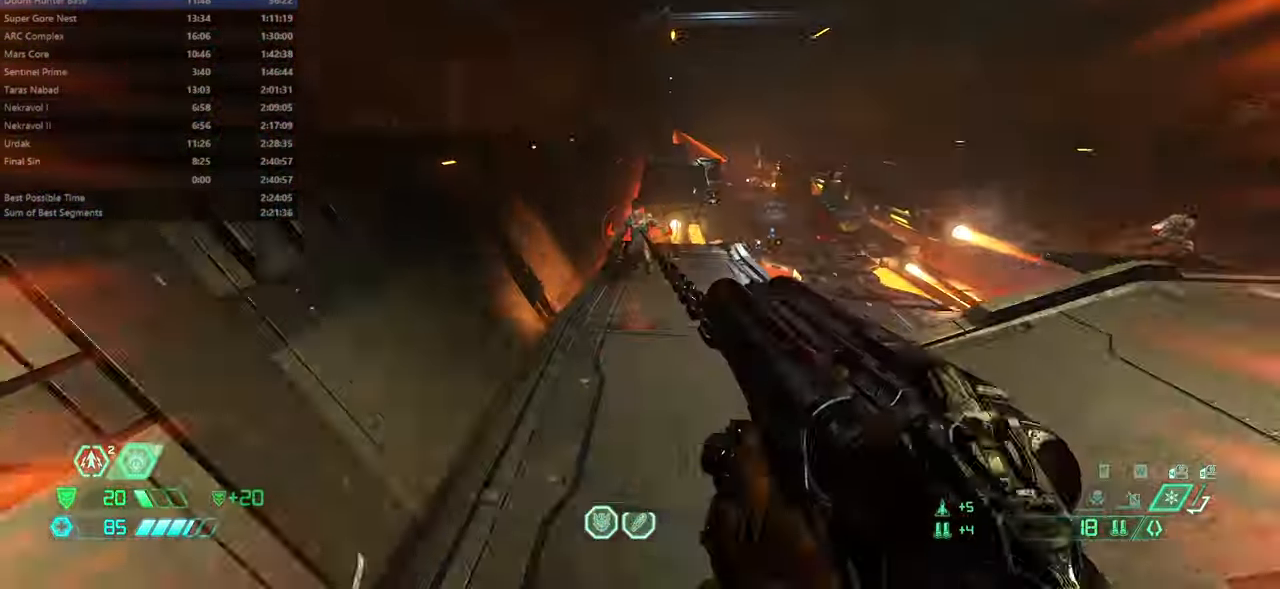
{"keys": ["fw"], "mouse": [], "events": [[400, "mouse_left", "down"], [500, "mouse_left", "up"]]}
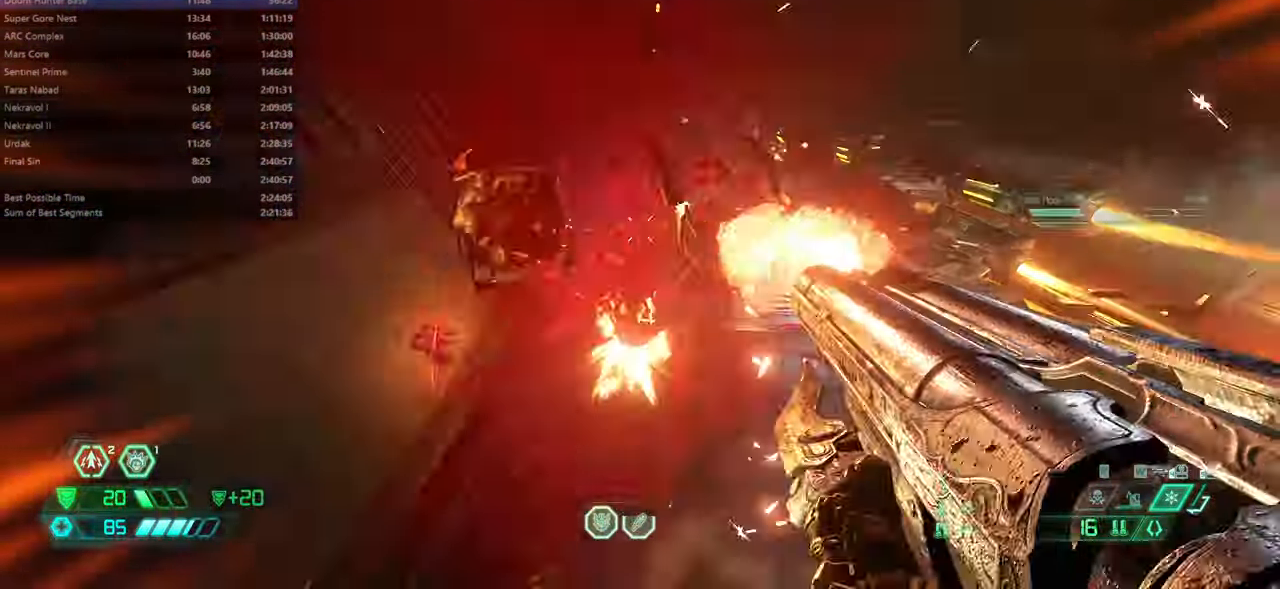
{"keys": ["fw"], "mouse": [], "events": [[33, "hc", "down"], [133, "hc", "up"], [333, "jump", "down"], [433, "jump", "up"]]}
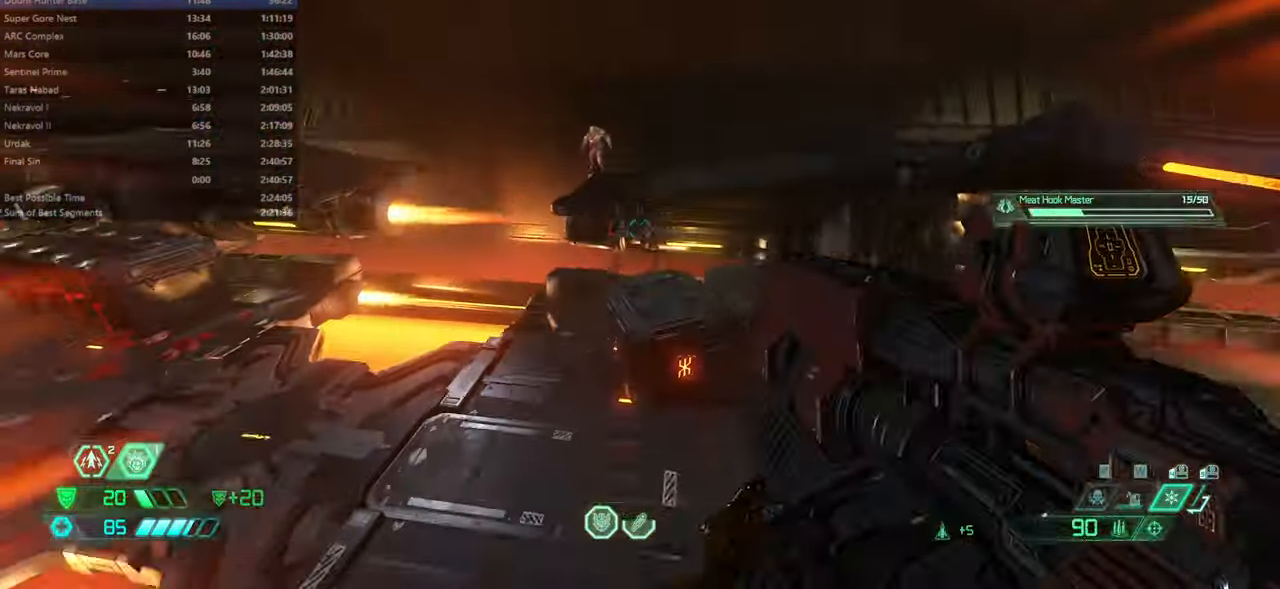
{"keys": ["fw", "jump", "r"], "mouse": [], "events": [[233, "mouse_right", "down"], [300, "mouse_left", "down"], [333, "csg", "down"], [333, "r", "down"], [400, "jump", "down"], [400, "mouse_left", "up"], [400, "mouse_right", "up"], [433, "csg", "up"]]}
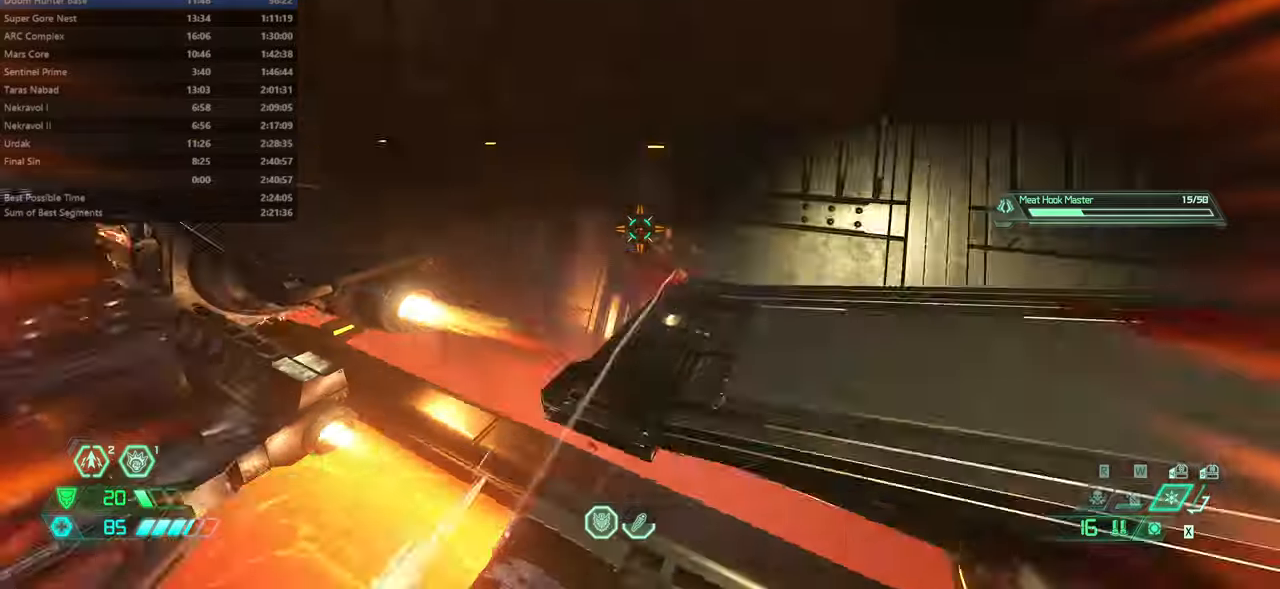
{"keys": ["l"], "mouse": [], "events": [[66, "jump", "up"], [66, "r", "up"], [166, "l", "down"], [366, "fw", "up"]]}